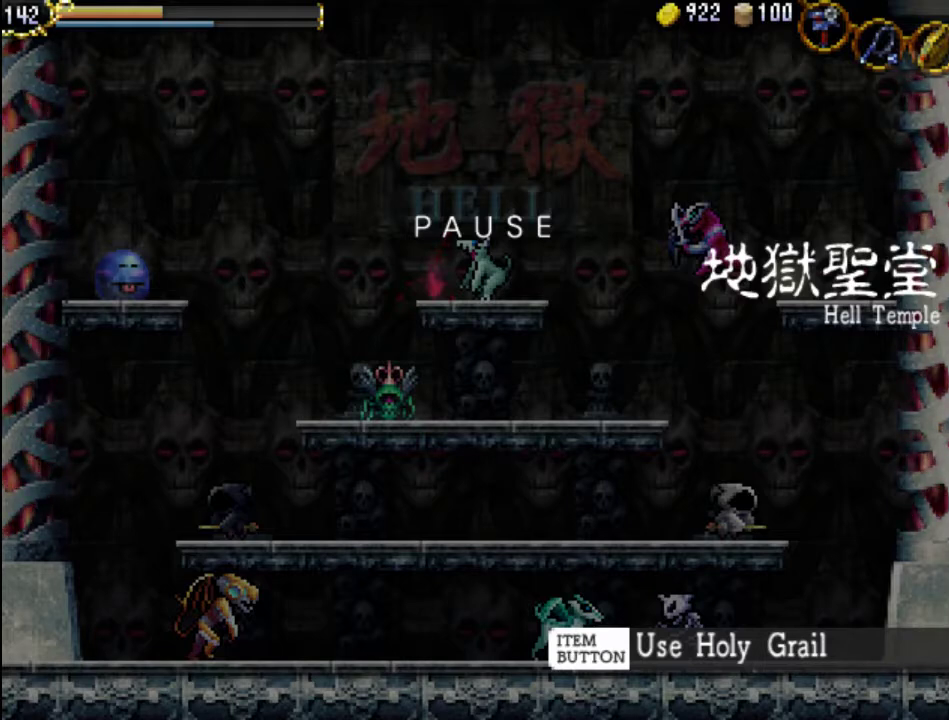
Gameplay with a controller (Xbox layout); each line is a JSON object with the inputs held at the frame after it. "events" lists button and stick changes between this image and that frame as [ms after this image, input, new state], when the widget could be followed in between. Not read: L3 R3 left_stick right_stick.
{"buttons": [], "events": [[400, "SELECT", "down"], [500, "SELECT", "up"]]}
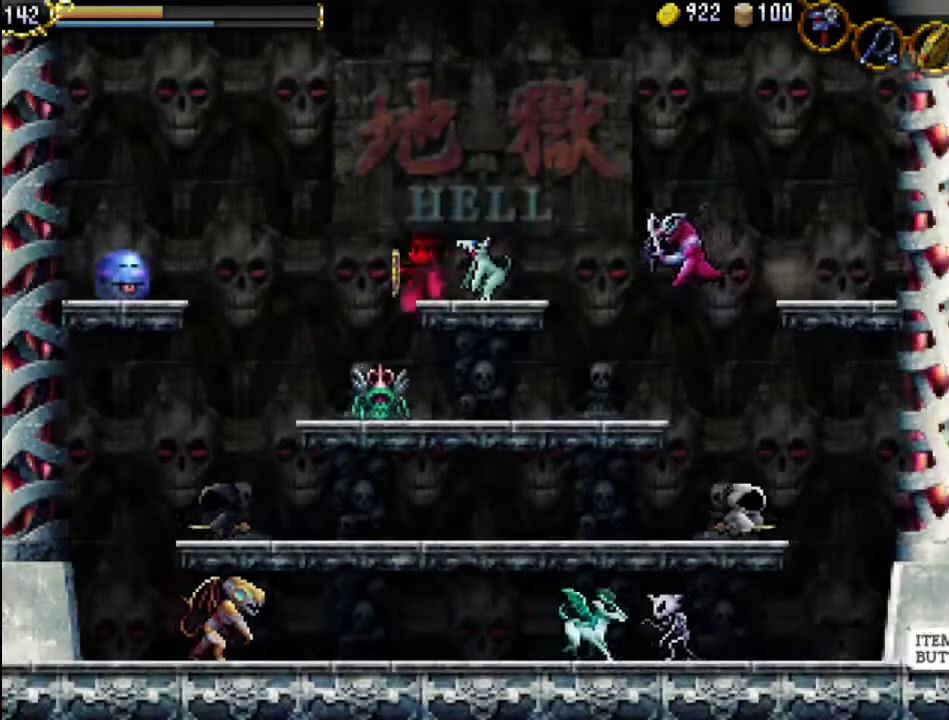
{"buttons": [], "events": [[33, "START", "down"], [233, "START", "up"]]}
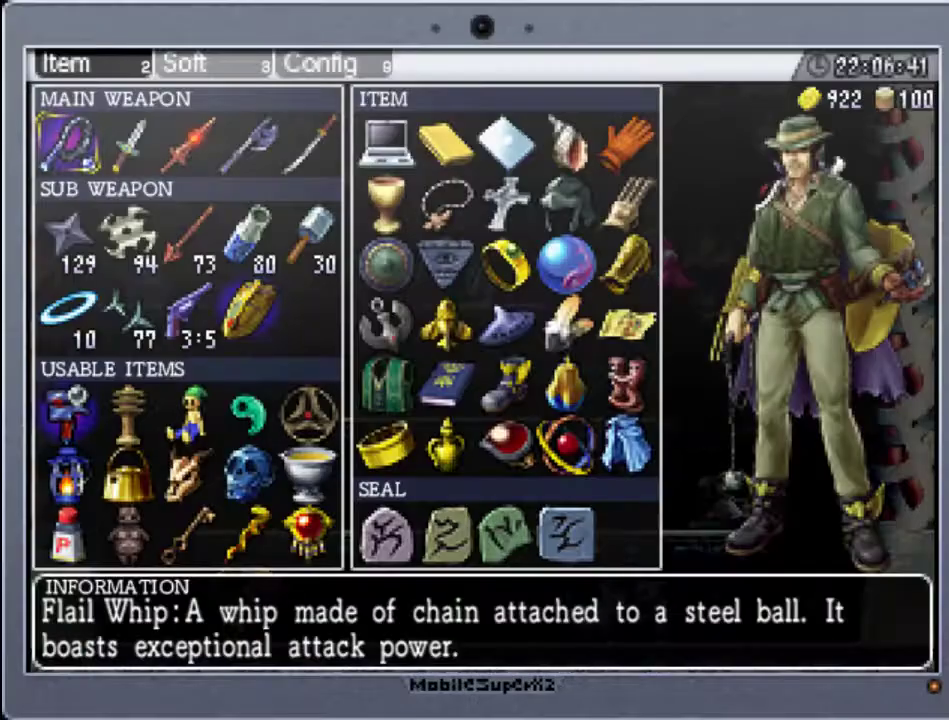
{"buttons": [], "events": []}
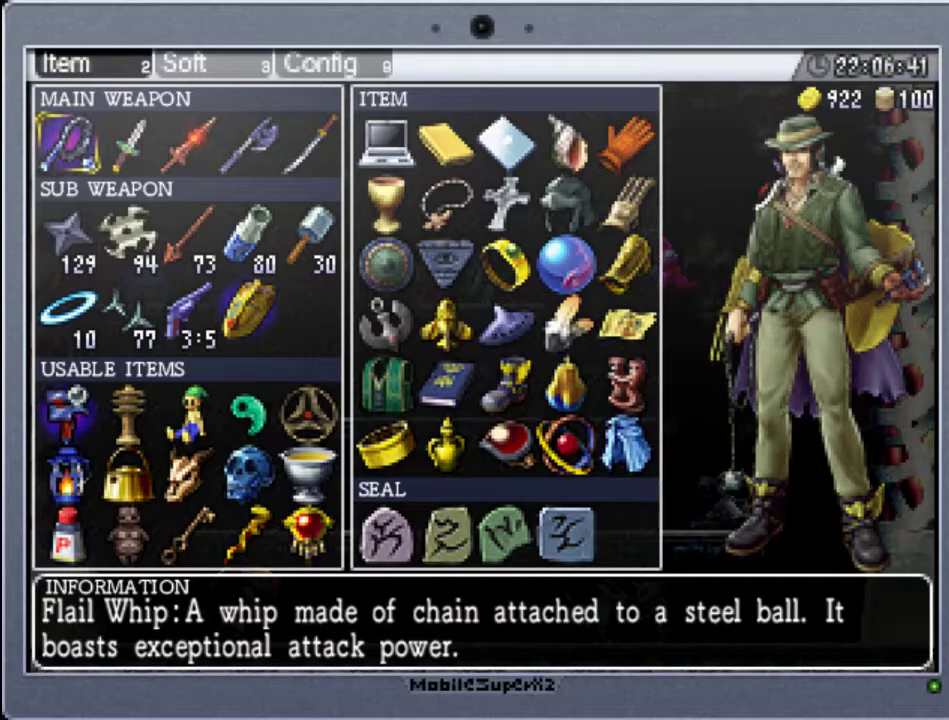
{"buttons": [], "events": []}
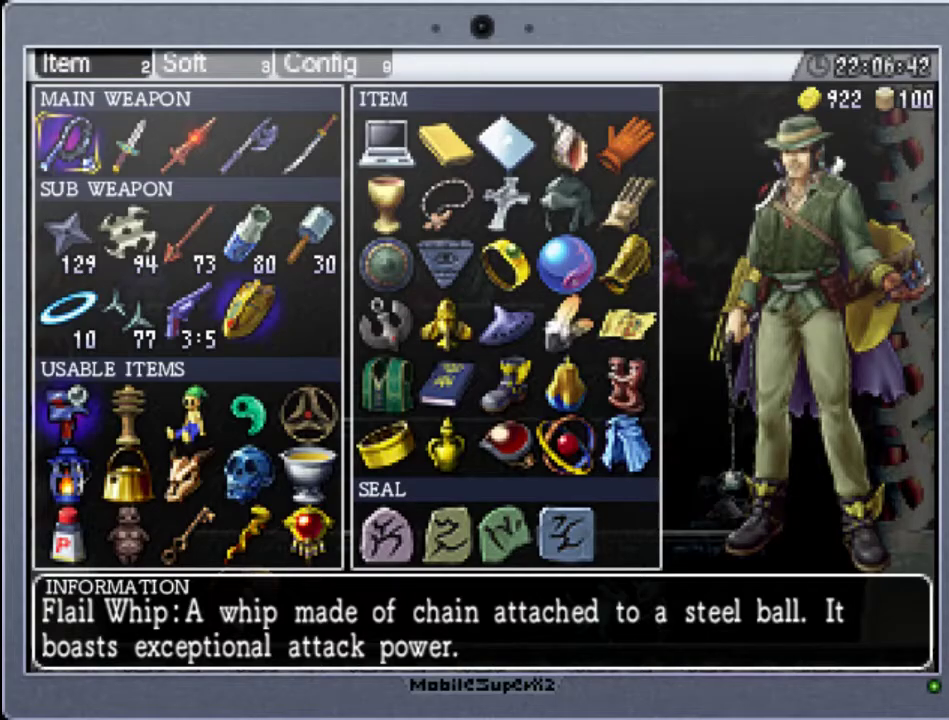
{"buttons": [], "events": []}
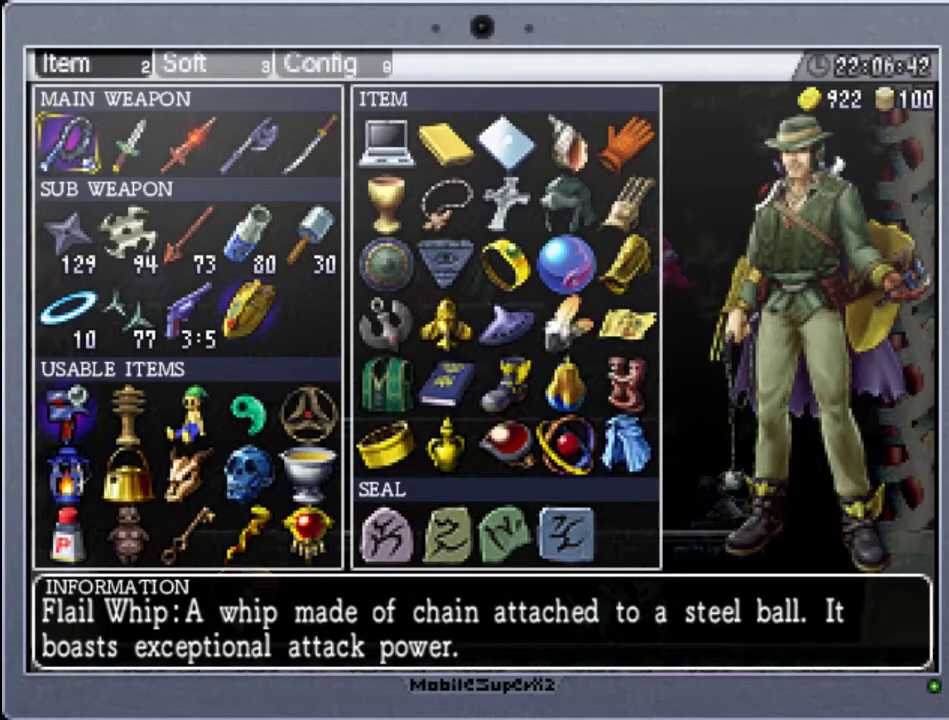
{"buttons": [], "events": []}
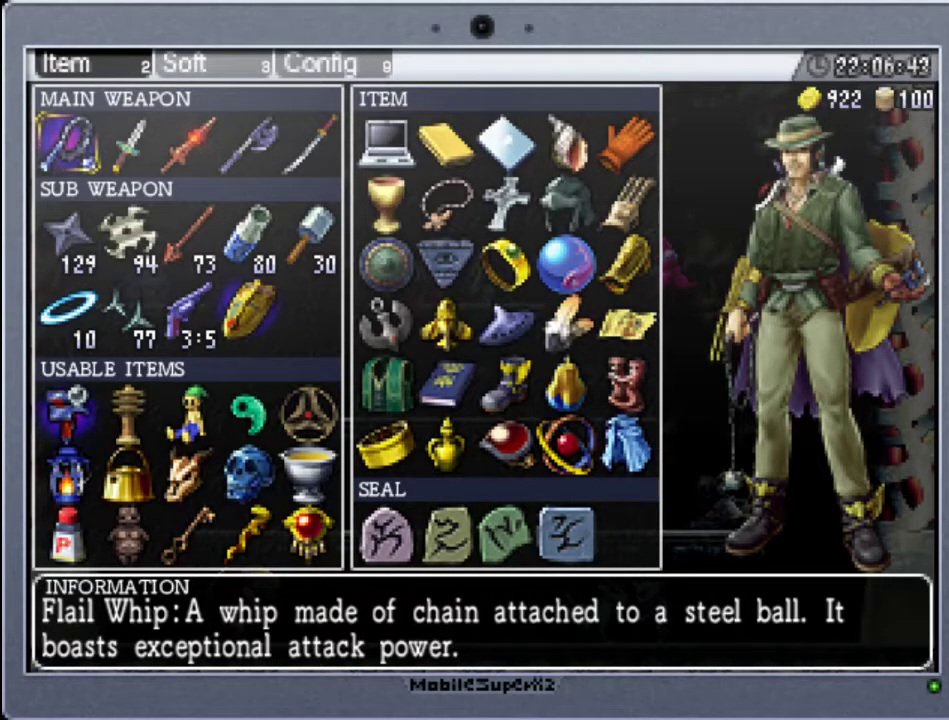
{"buttons": ["START"], "events": [[500, "START", "down"]]}
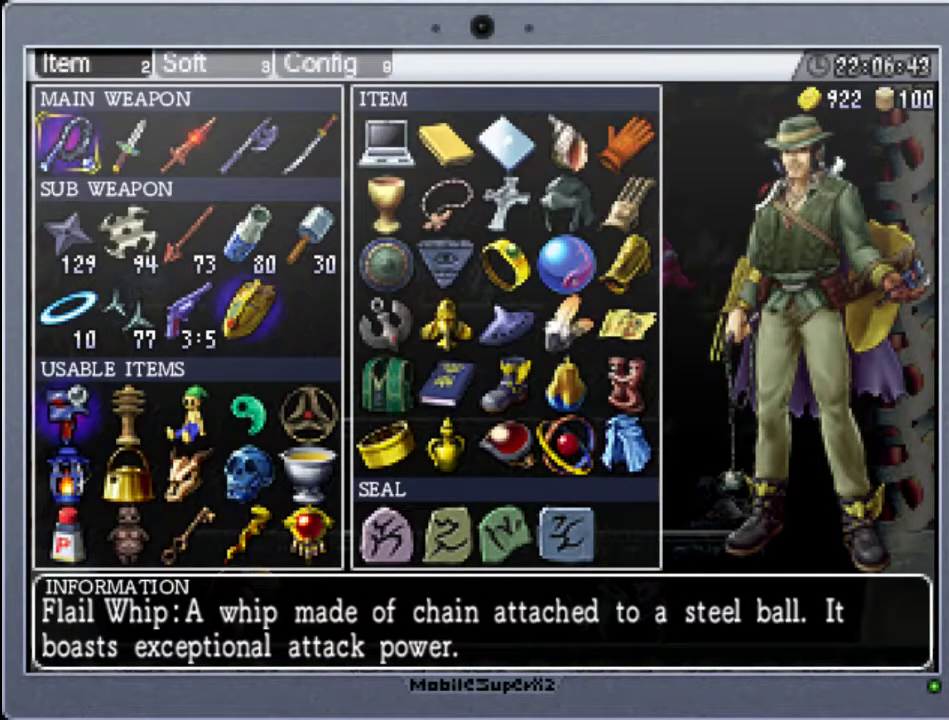
{"buttons": [], "events": [[200, "START", "up"], [267, "SELECT", "down"], [433, "SELECT", "up"]]}
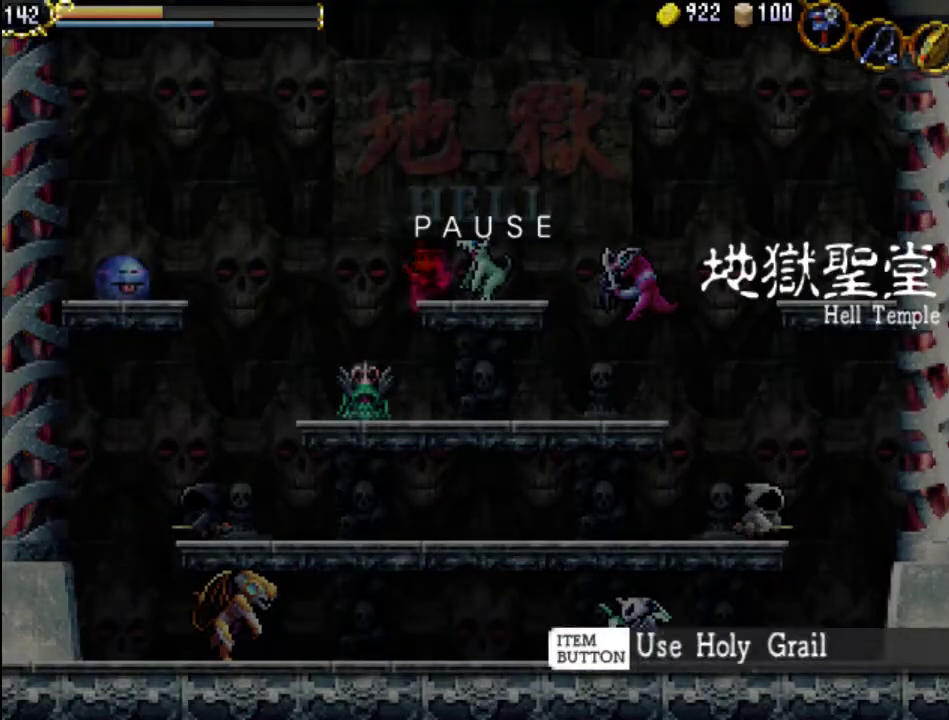
{"buttons": [], "events": [[267, "Y", "down"], [433, "Y", "up"]]}
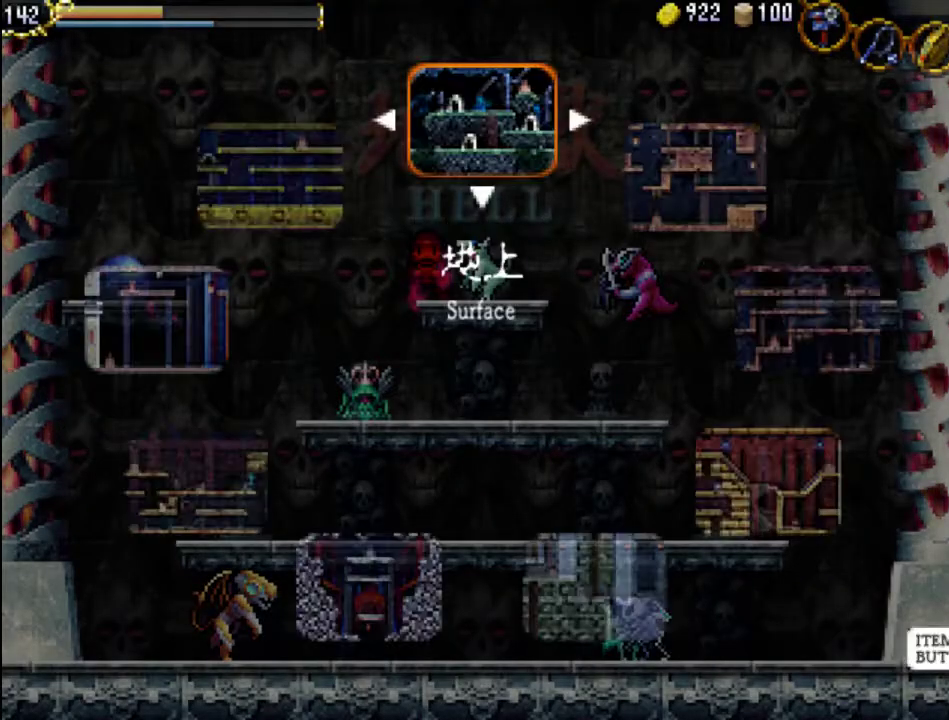
{"buttons": ["DPAD_LEFT"], "events": [[433, "DPAD_LEFT", "down"]]}
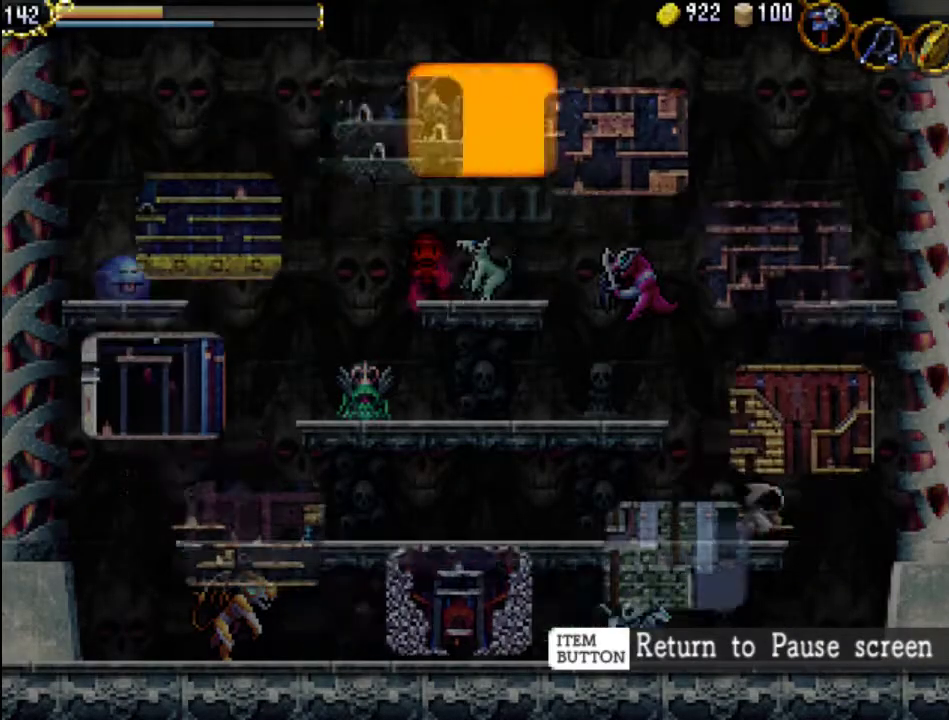
{"buttons": [], "events": [[67, "DPAD_LEFT", "up"], [267, "A", "down"], [400, "A", "up"]]}
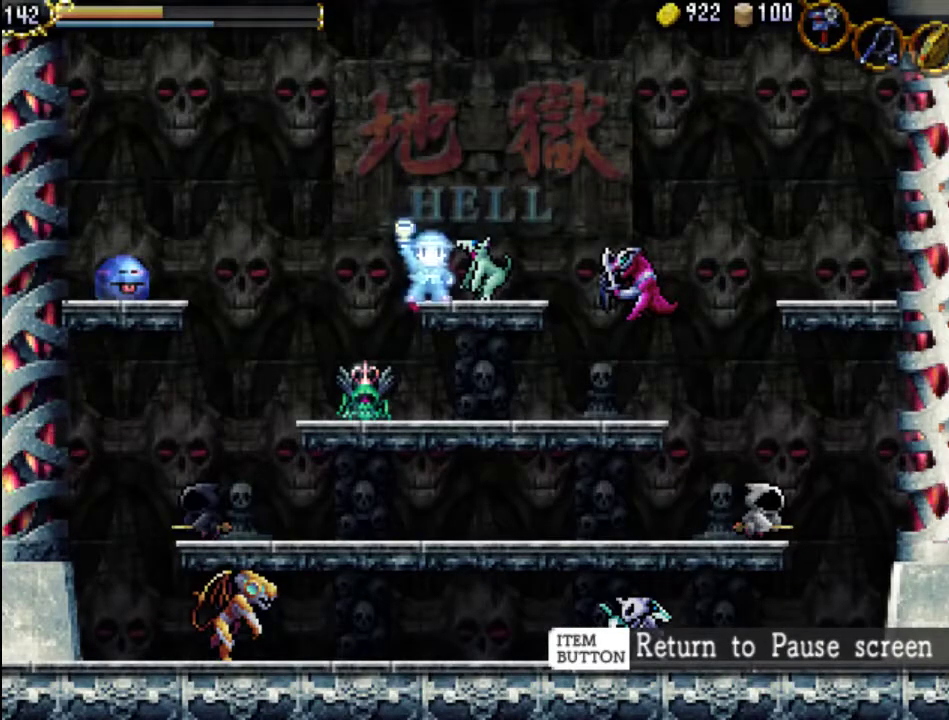
{"buttons": [], "events": []}
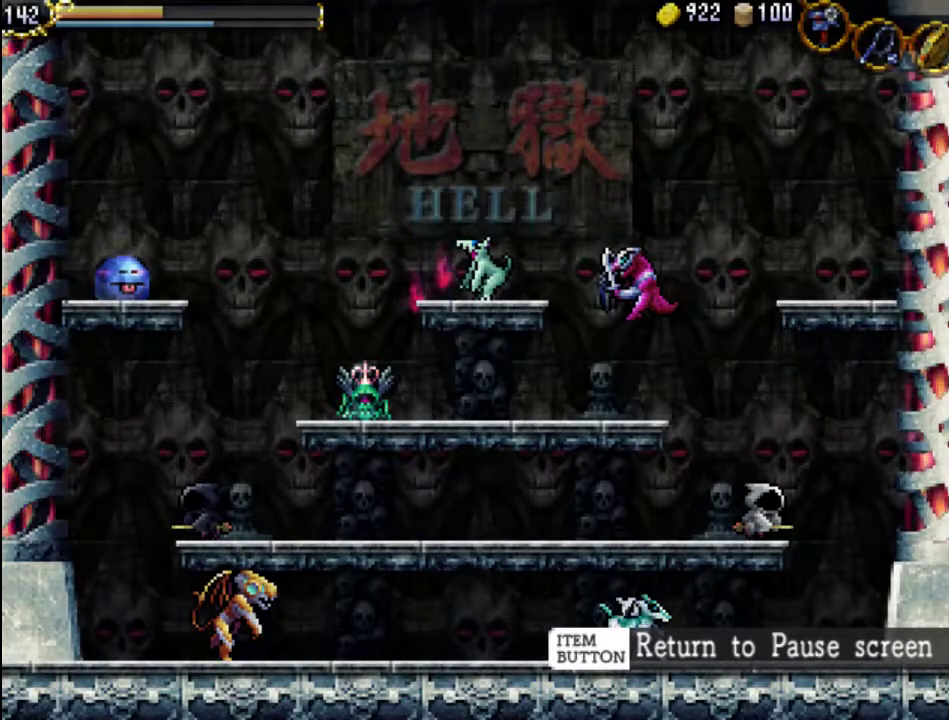
{"buttons": [], "events": []}
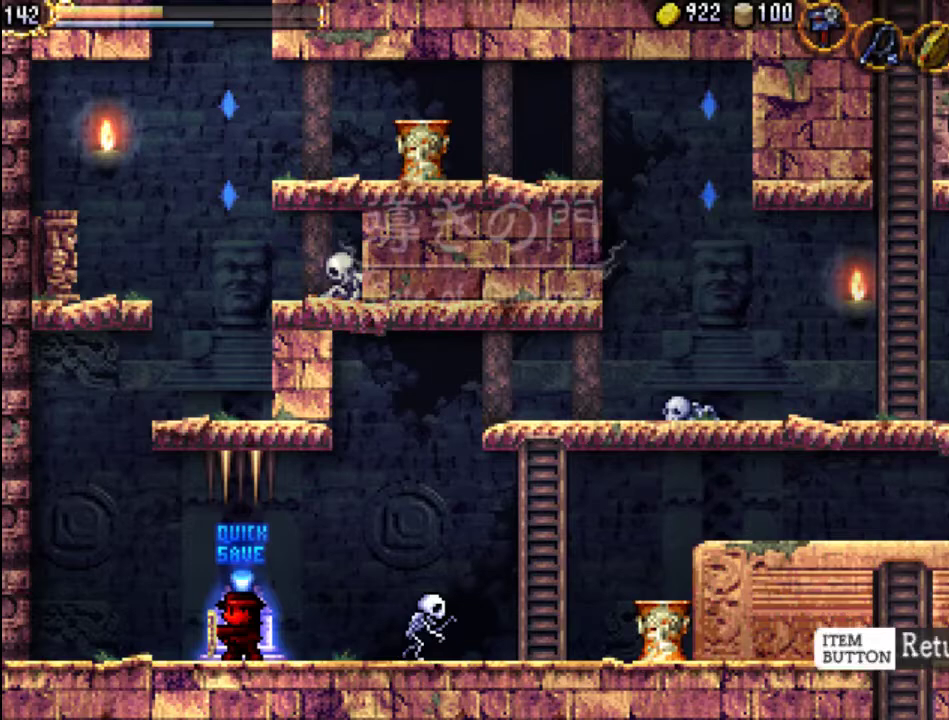
{"buttons": ["DPAD_RIGHT"], "events": [[500, "DPAD_RIGHT", "down"]]}
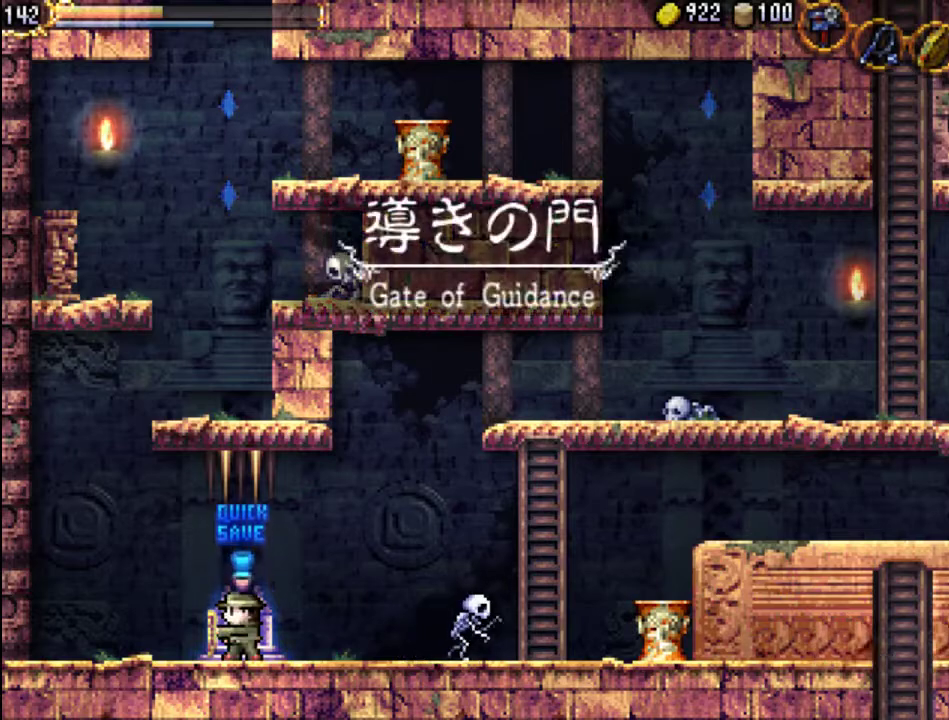
{"buttons": ["DPAD_RIGHT"], "events": []}
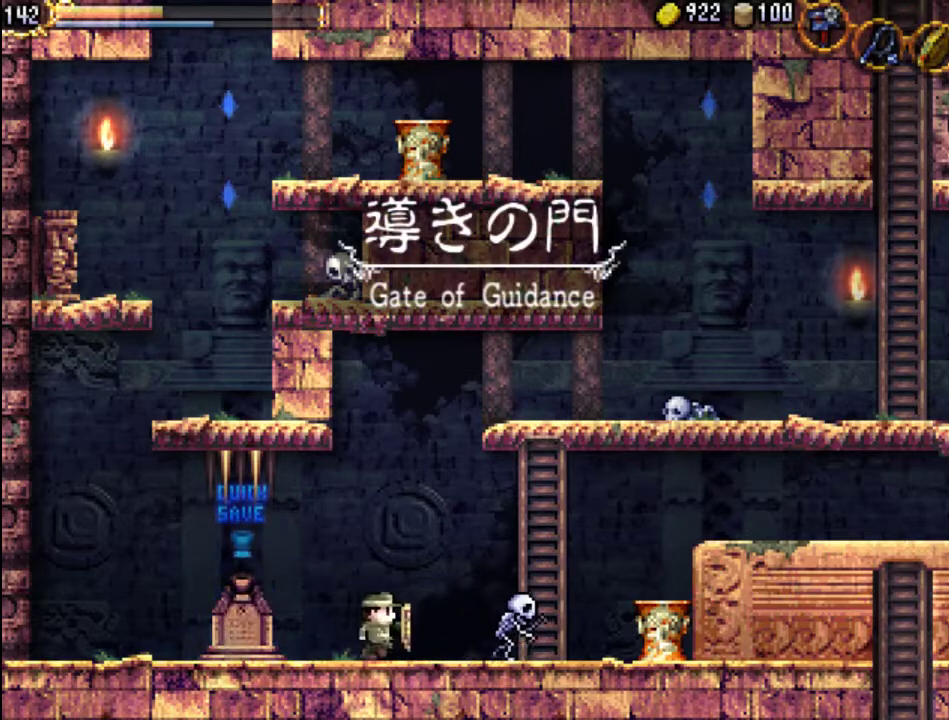
{"buttons": ["DPAD_RIGHT"], "events": [[300, "X", "down"], [400, "X", "up"]]}
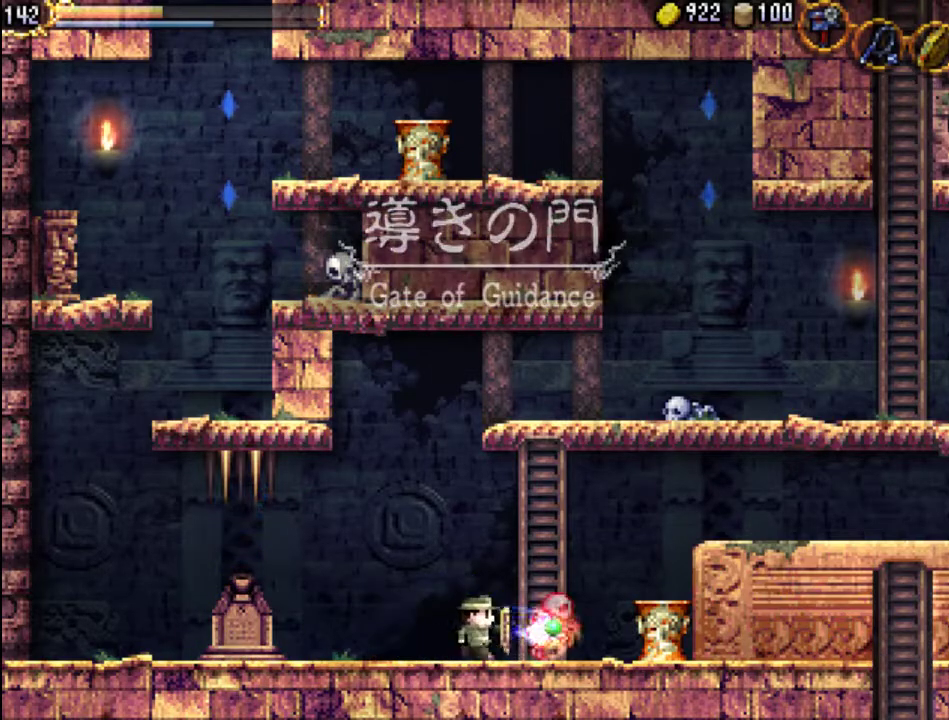
{"buttons": ["X", "DPAD_RIGHT"], "events": [[100, "X", "down"], [233, "X", "up"], [500, "X", "down"]]}
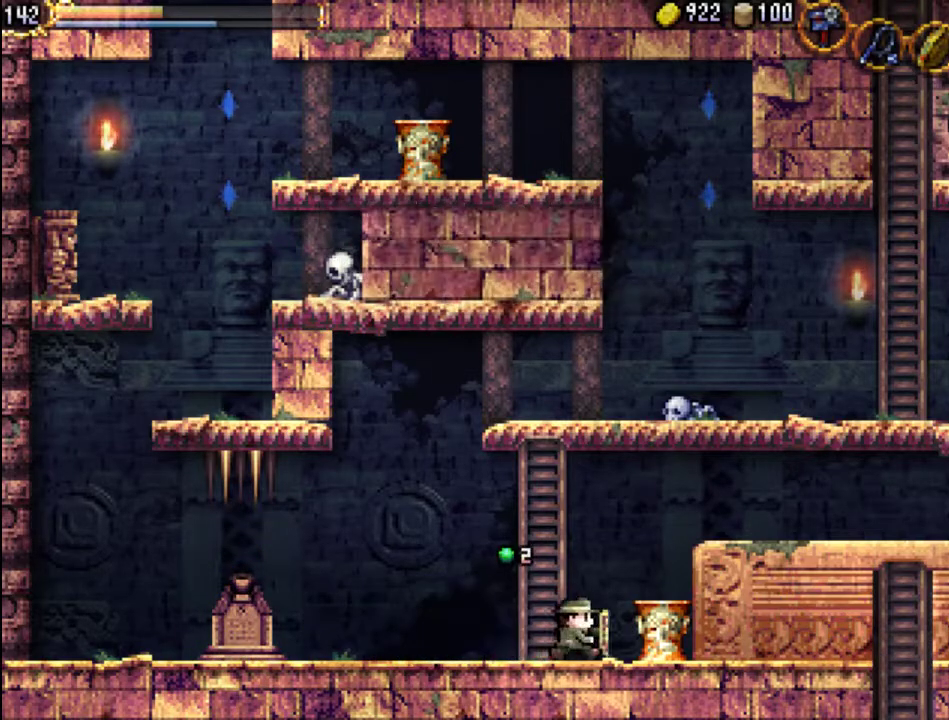
{"buttons": ["DPAD_LEFT"], "events": [[133, "X", "up"], [267, "DPAD_RIGHT", "up"], [400, "DPAD_LEFT", "down"]]}
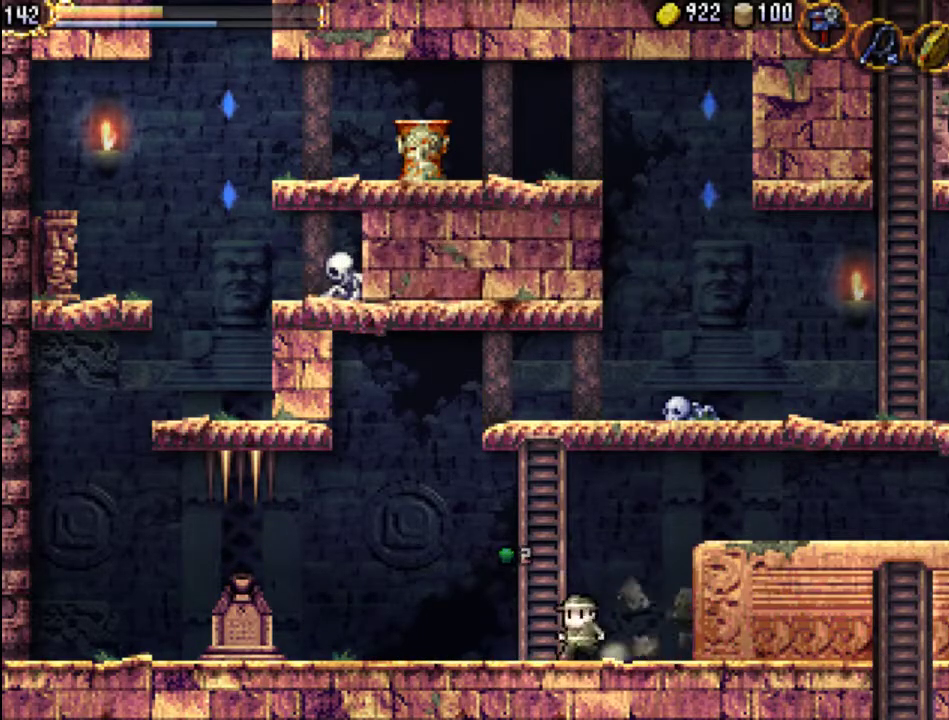
{"buttons": ["DPAD_UP"], "events": [[100, "DPAD_UP", "down"], [167, "DPAD_LEFT", "up"]]}
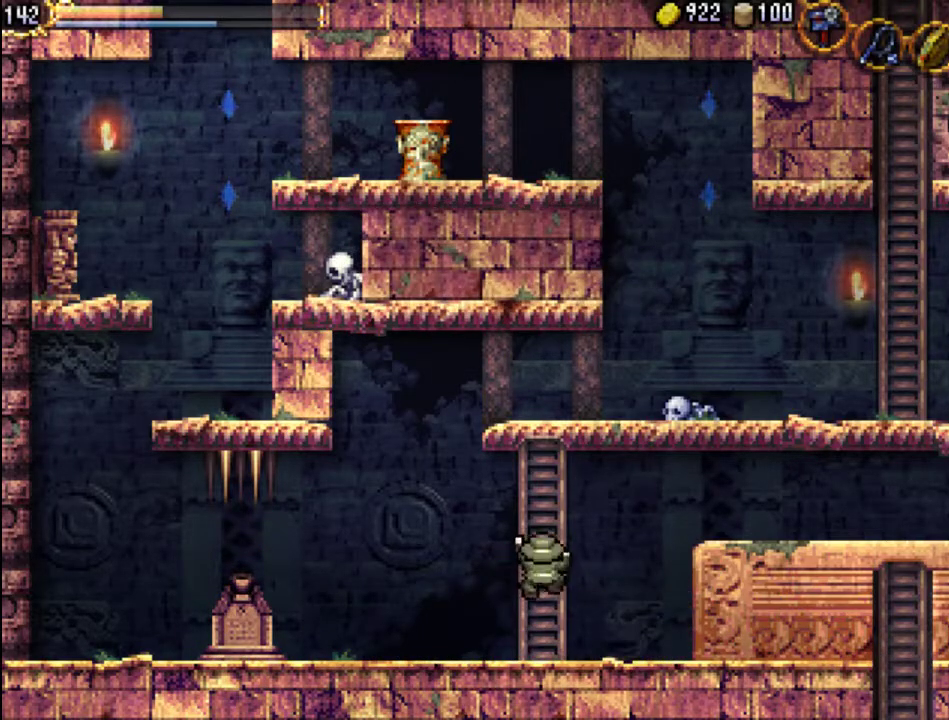
{"buttons": ["DPAD_UP"], "events": []}
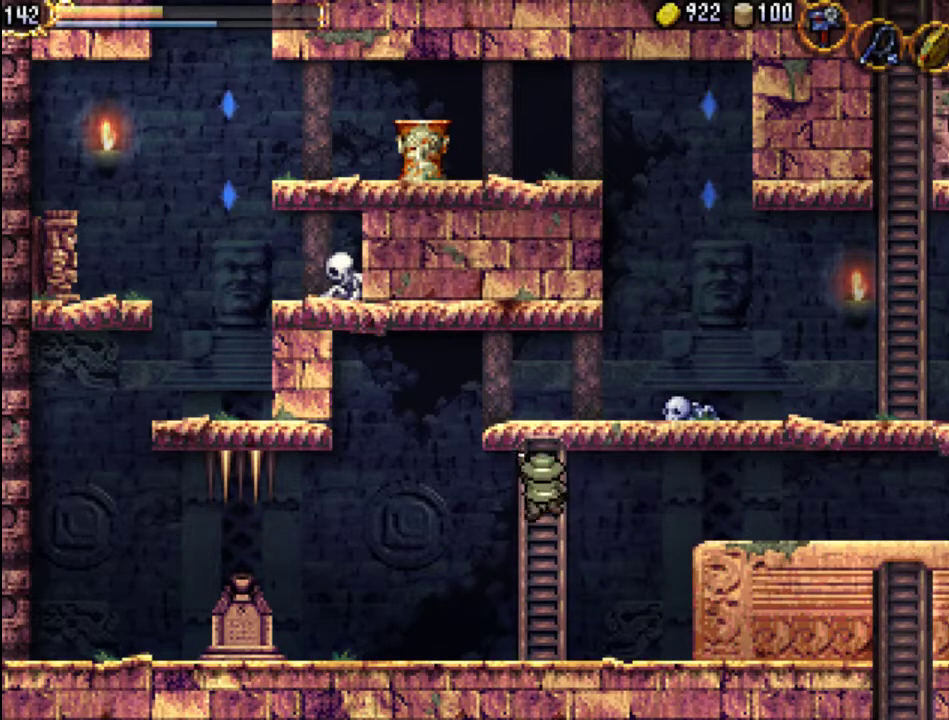
{"buttons": ["DPAD_RIGHT"], "events": [[333, "DPAD_RIGHT", "down"], [433, "DPAD_UP", "up"]]}
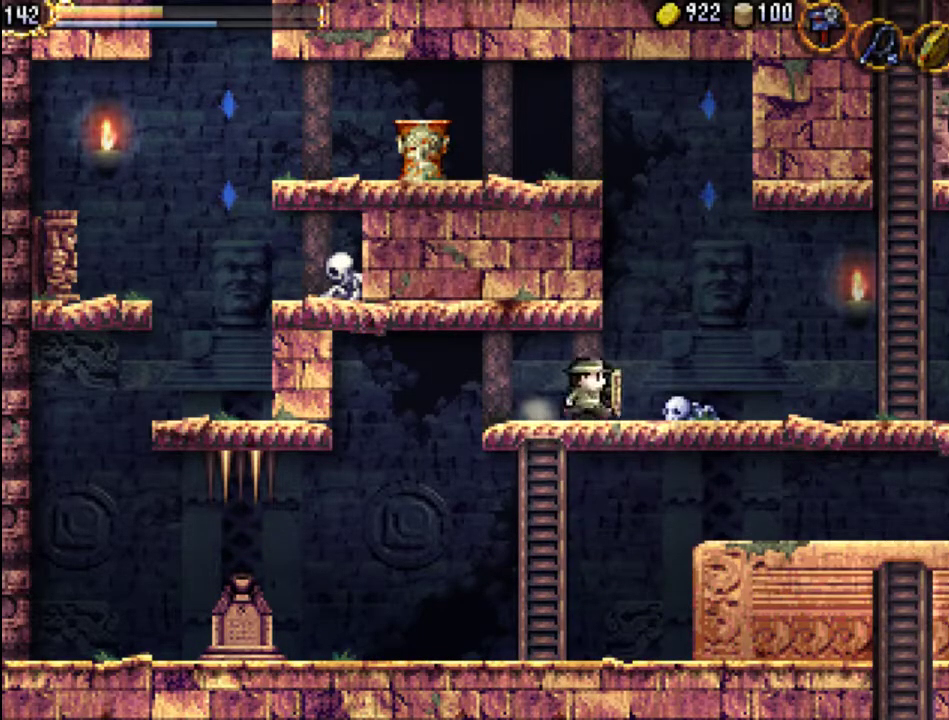
{"buttons": ["DPAD_RIGHT"], "events": [[67, "X", "down"], [233, "X", "up"]]}
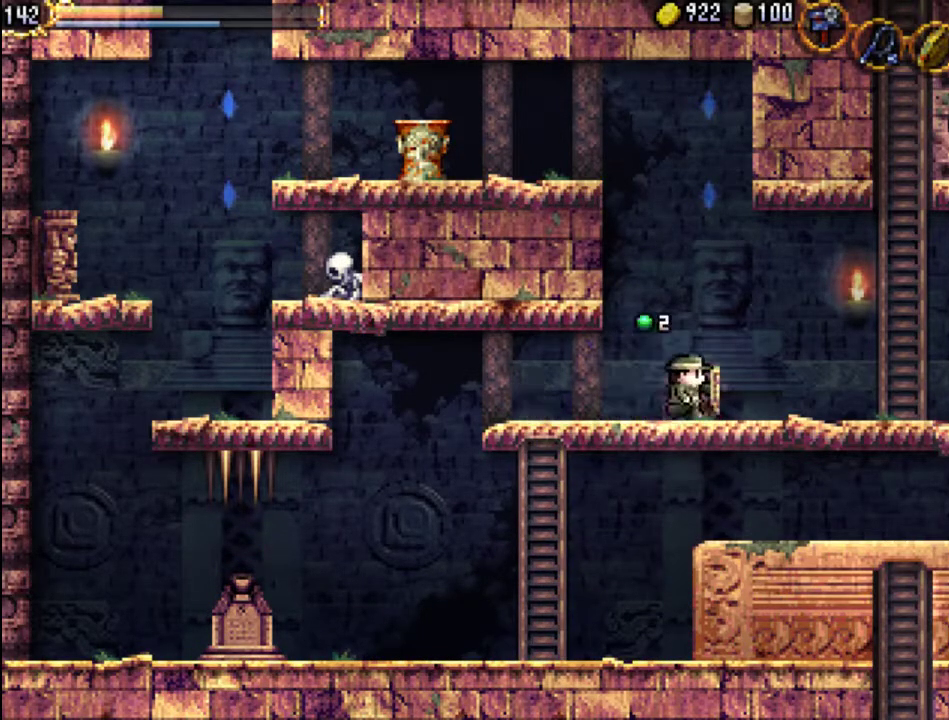
{"buttons": ["DPAD_RIGHT"], "events": []}
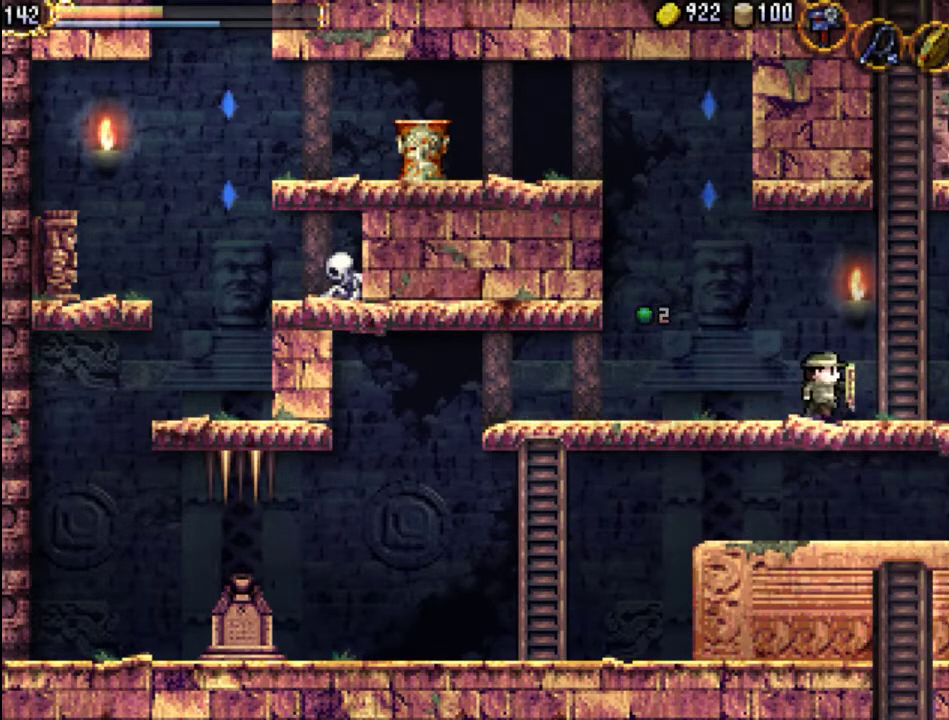
{"buttons": ["A"], "events": [[267, "DPAD_RIGHT", "up"], [333, "A", "down"]]}
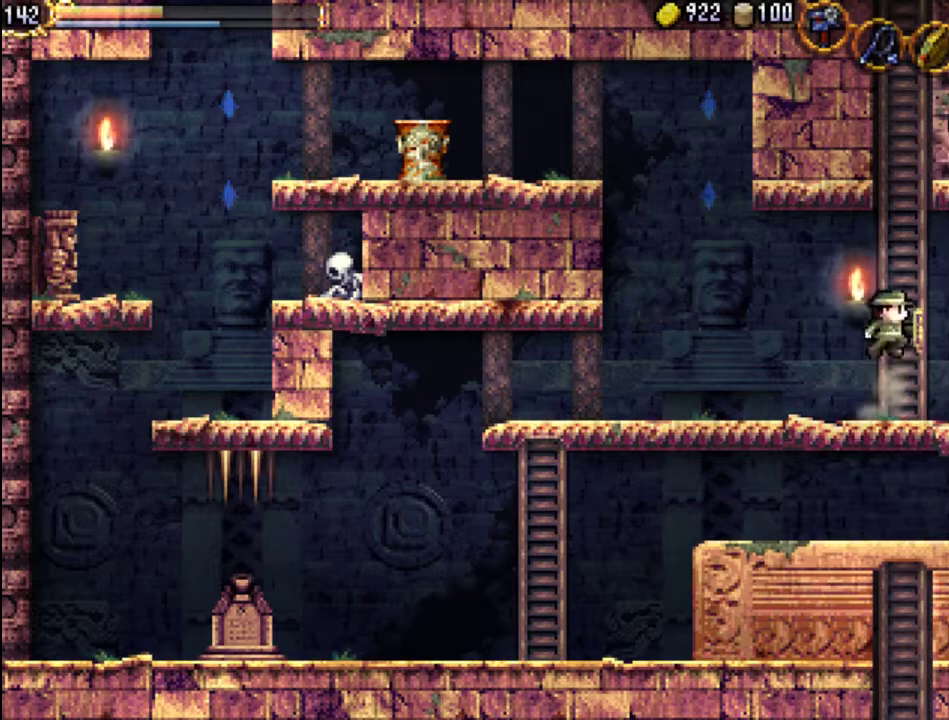
{"buttons": ["A"], "events": [[333, "A", "up"], [467, "A", "down"]]}
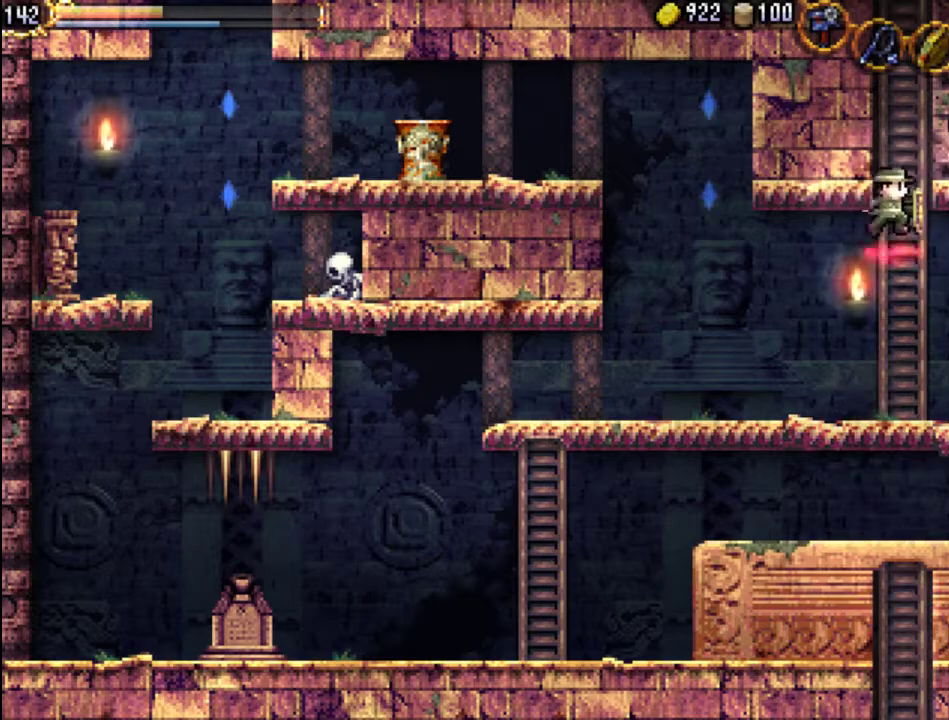
{"buttons": ["DPAD_RIGHT"], "events": [[133, "DPAD_RIGHT", "down"], [400, "A", "up"]]}
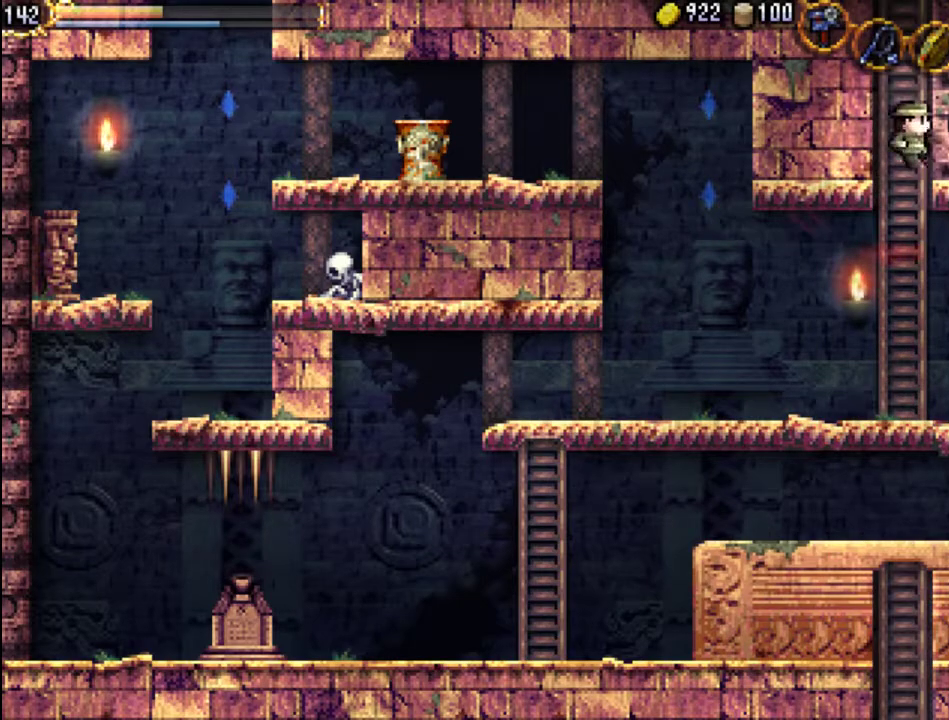
{"buttons": [], "events": [[267, "DPAD_RIGHT", "up"], [267, "START", "down"], [467, "START", "up"]]}
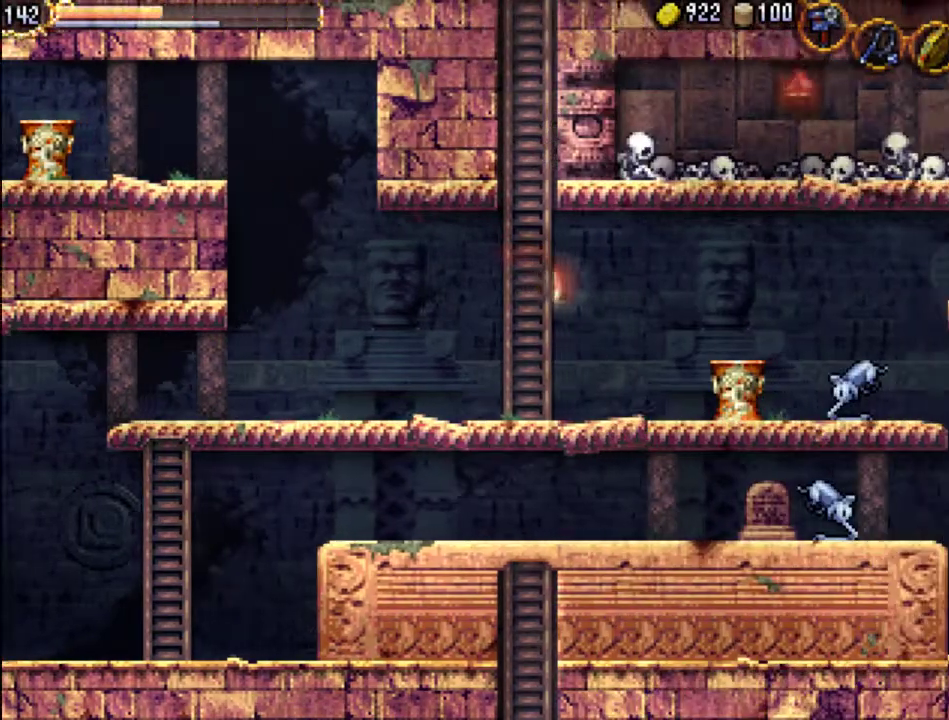
{"buttons": ["DPAD_RIGHT"], "events": [[200, "DPAD_RIGHT", "down"]]}
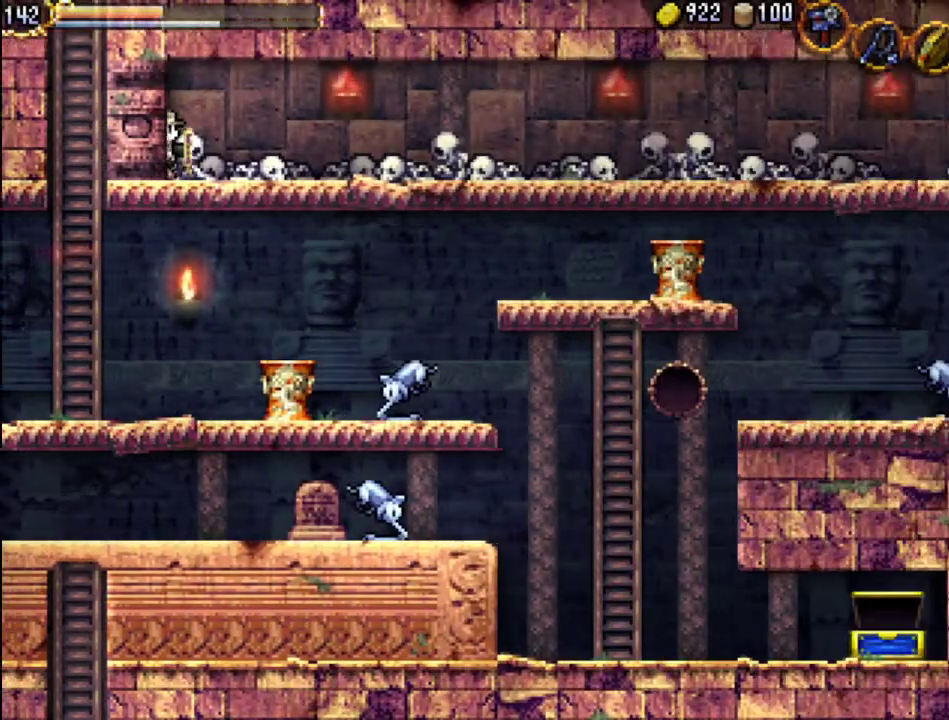
{"buttons": [], "events": [[367, "START", "down"], [433, "DPAD_RIGHT", "up"], [500, "START", "up"]]}
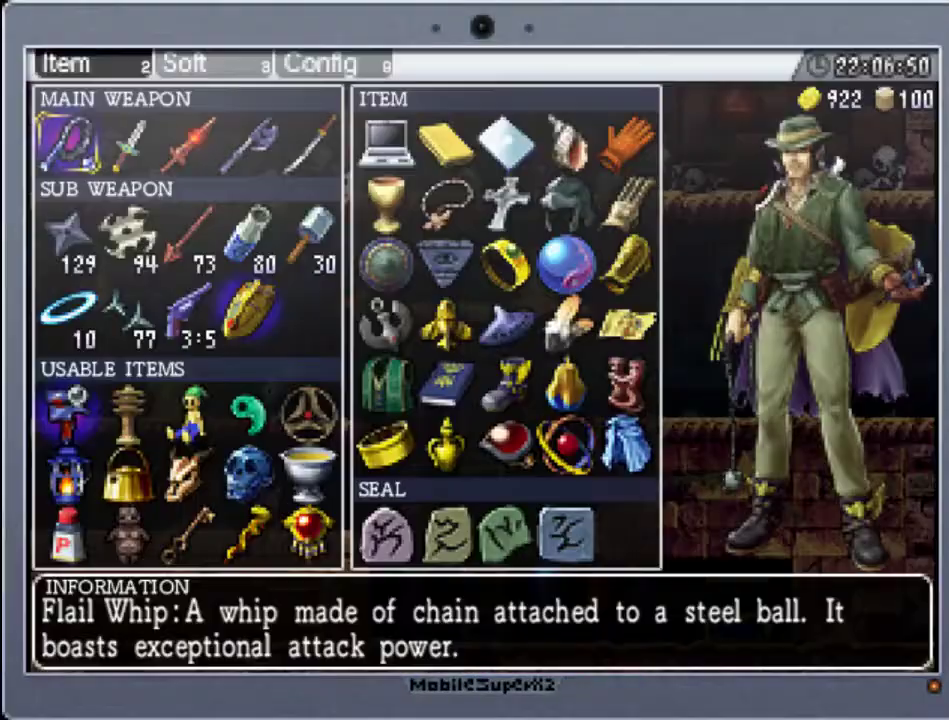
{"buttons": [], "events": [[100, "R1", "down"], [267, "R1", "up"]]}